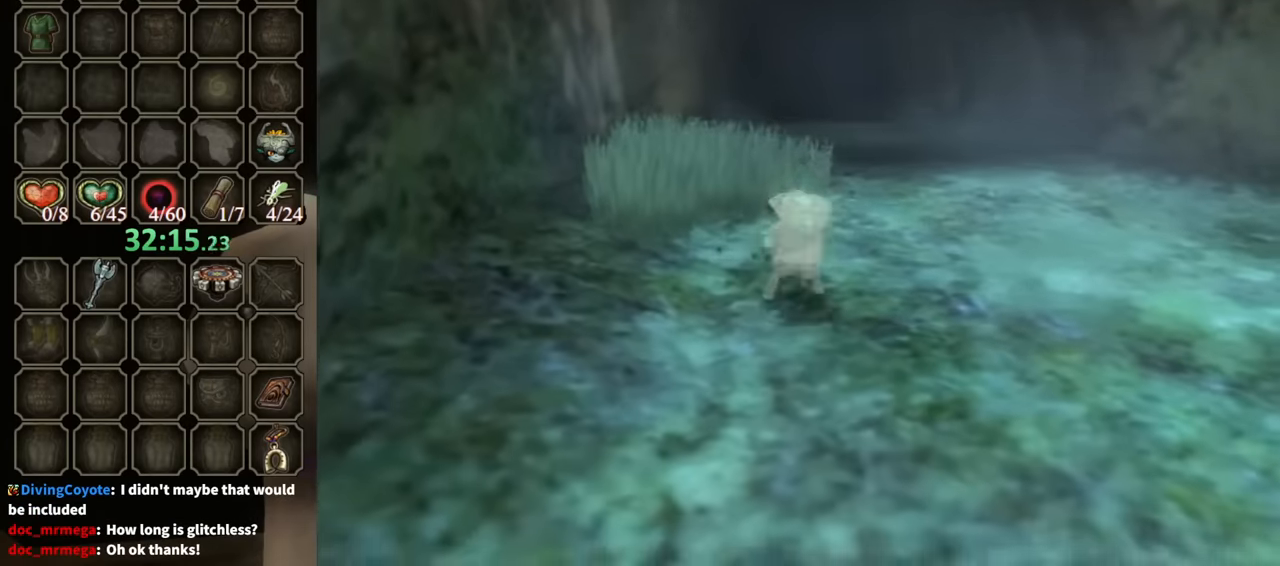
Gameplay with a controller (Nintendo layout); each line is a JSON object with the inputs held at the frame after it. "events" lists button and stick changes between this image and that frame as [ms after this image, input, new state], when the widget could be followed in between. Not read: L3 R3.
{"buttons": [], "left_stick": "up", "right_stick": "center", "events": []}
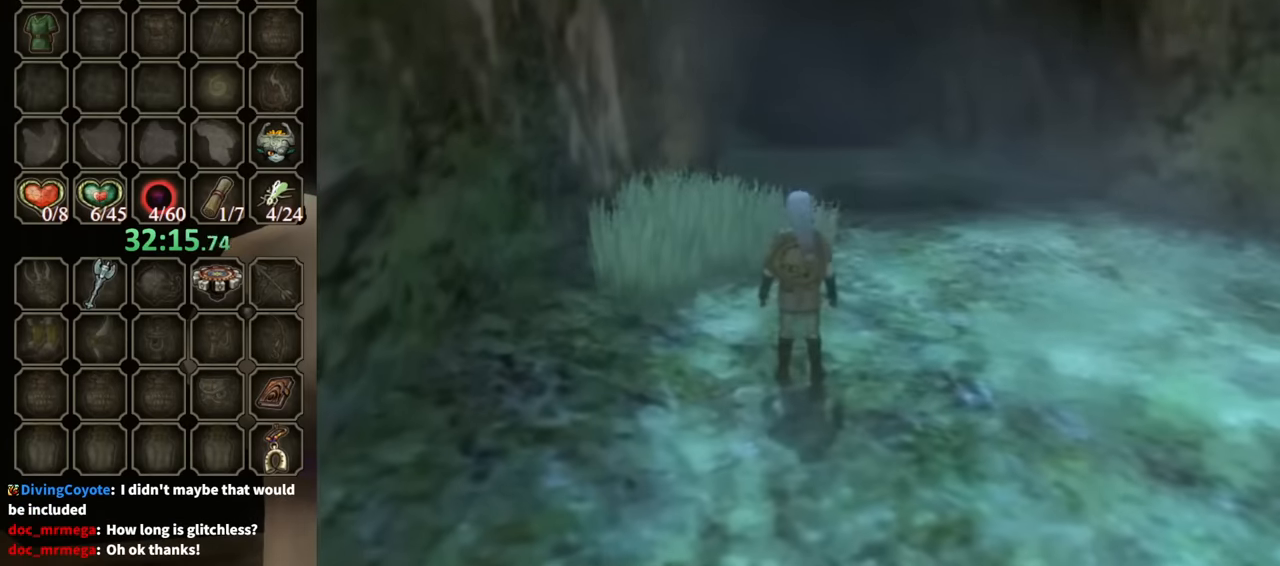
{"buttons": ["R1"], "left_stick": "up", "right_stick": "center", "events": [[133, "X", "down"], [233, "R1", "down"], [233, "X", "up"]]}
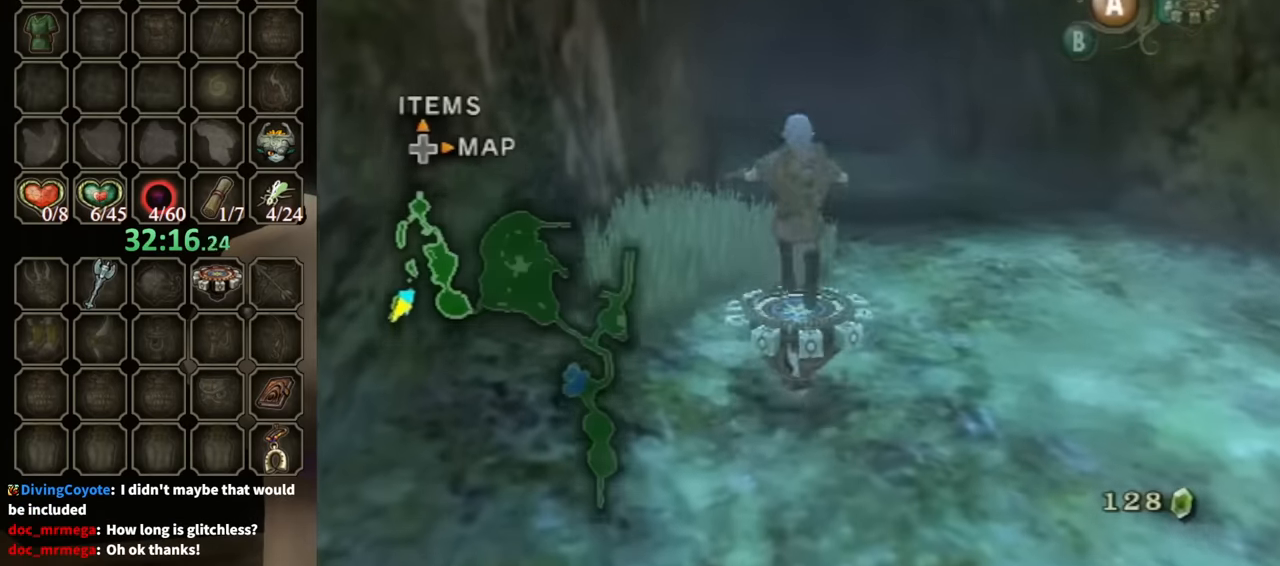
{"buttons": ["R1"], "left_stick": "up", "right_stick": "center", "events": []}
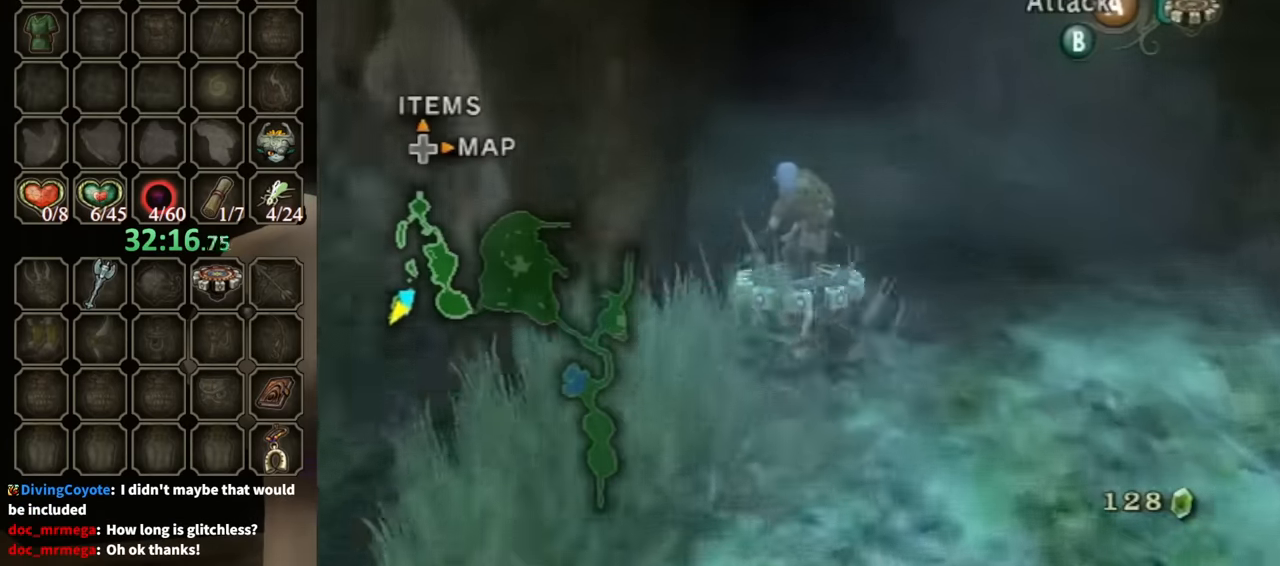
{"buttons": ["R1"], "left_stick": "up", "right_stick": "center", "events": []}
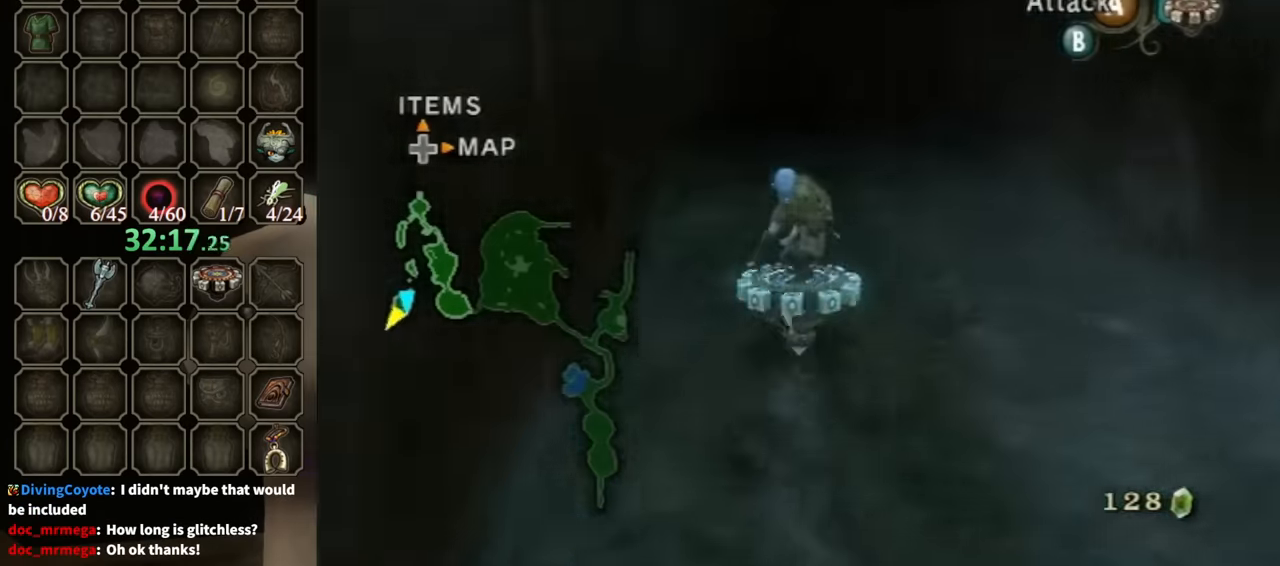
{"buttons": [], "left_stick": "center", "right_stick": "center", "events": [[434, "left_stick", "center"], [500, "R1", "up"]]}
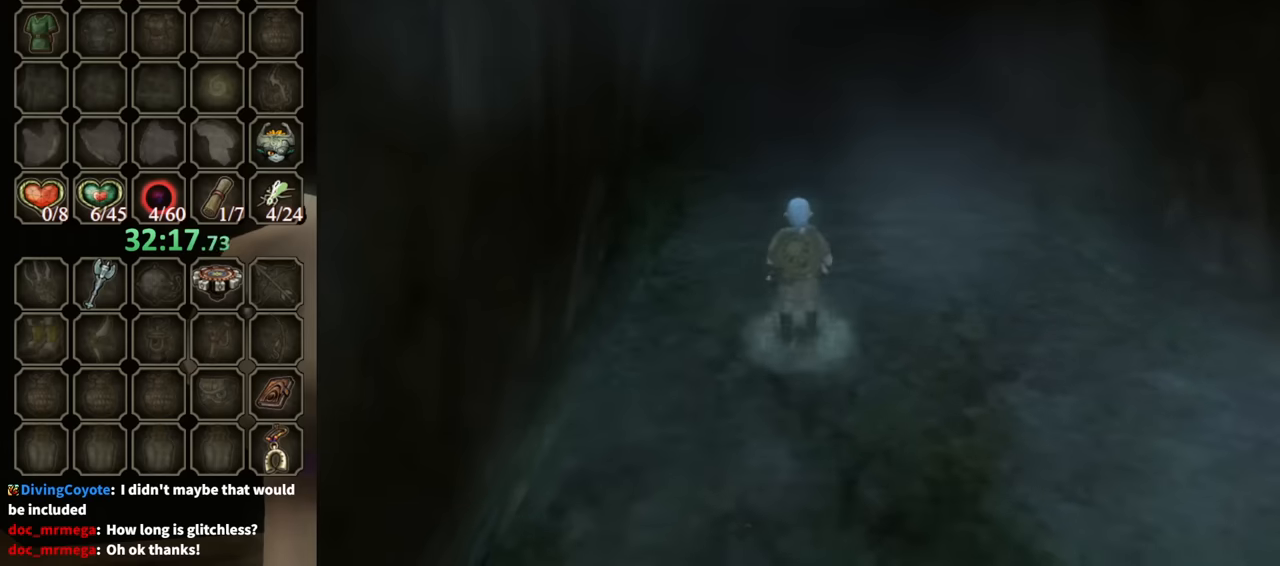
{"buttons": [], "left_stick": "center", "right_stick": "center", "events": []}
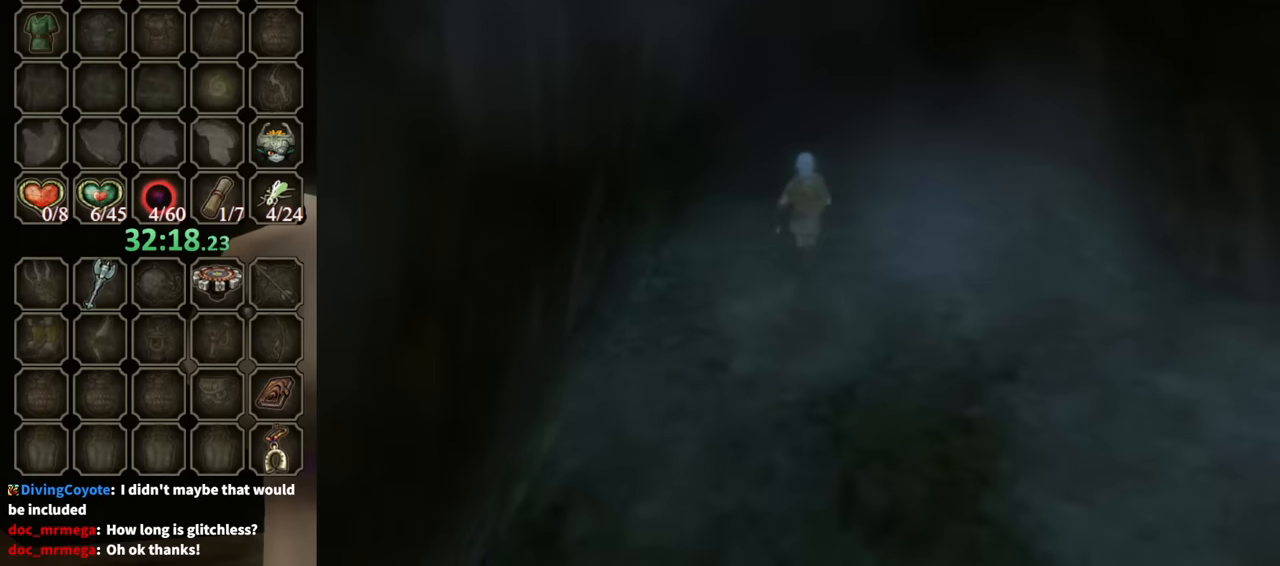
{"buttons": [], "left_stick": "center", "right_stick": "center", "events": []}
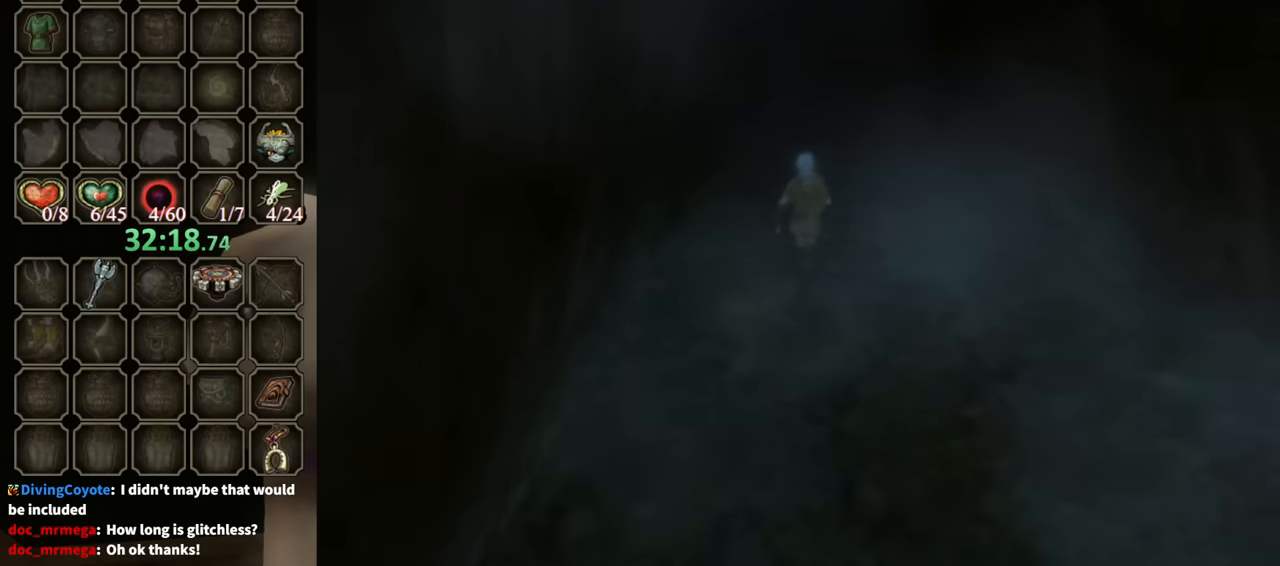
{"buttons": [], "left_stick": "center", "right_stick": "center", "events": []}
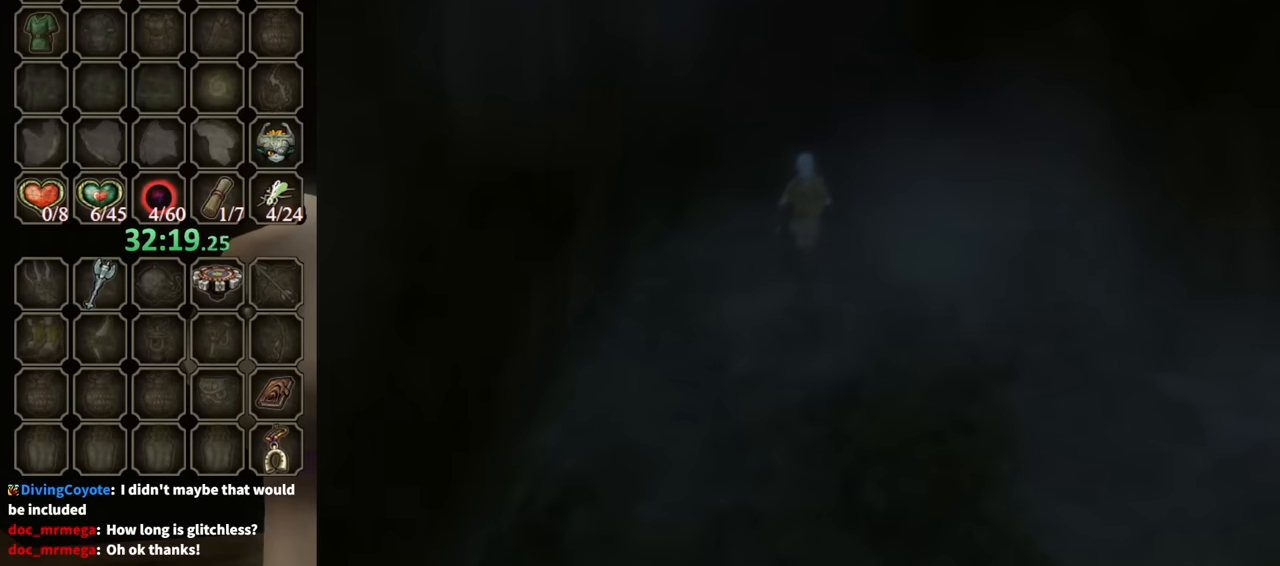
{"buttons": [], "left_stick": "center", "right_stick": "center", "events": []}
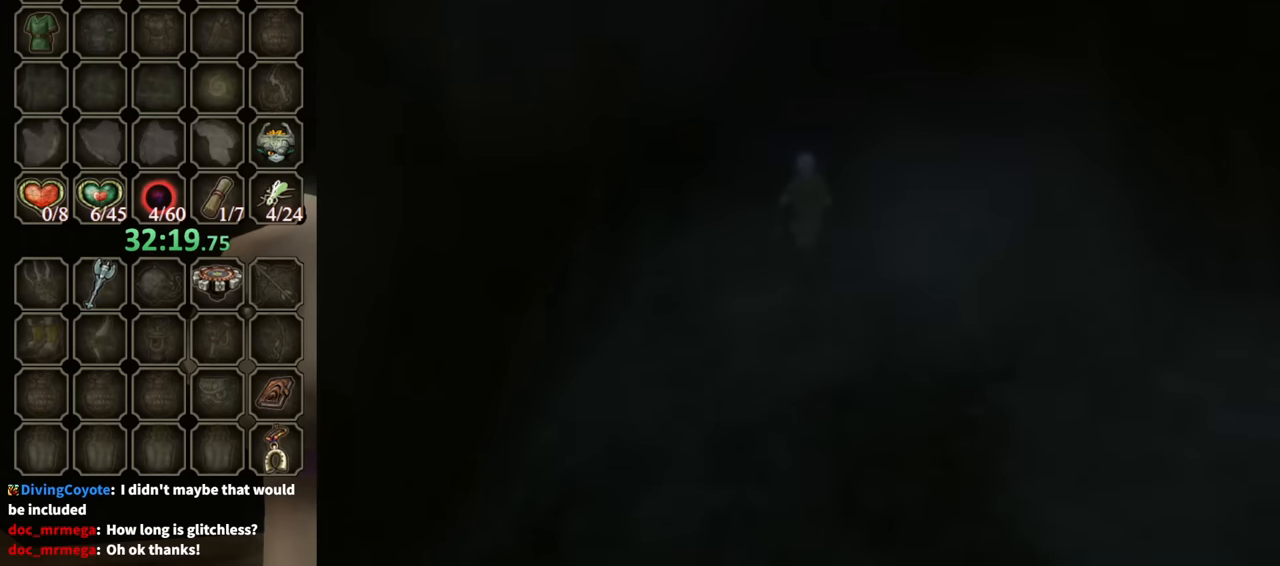
{"buttons": [], "left_stick": "center", "right_stick": "center", "events": []}
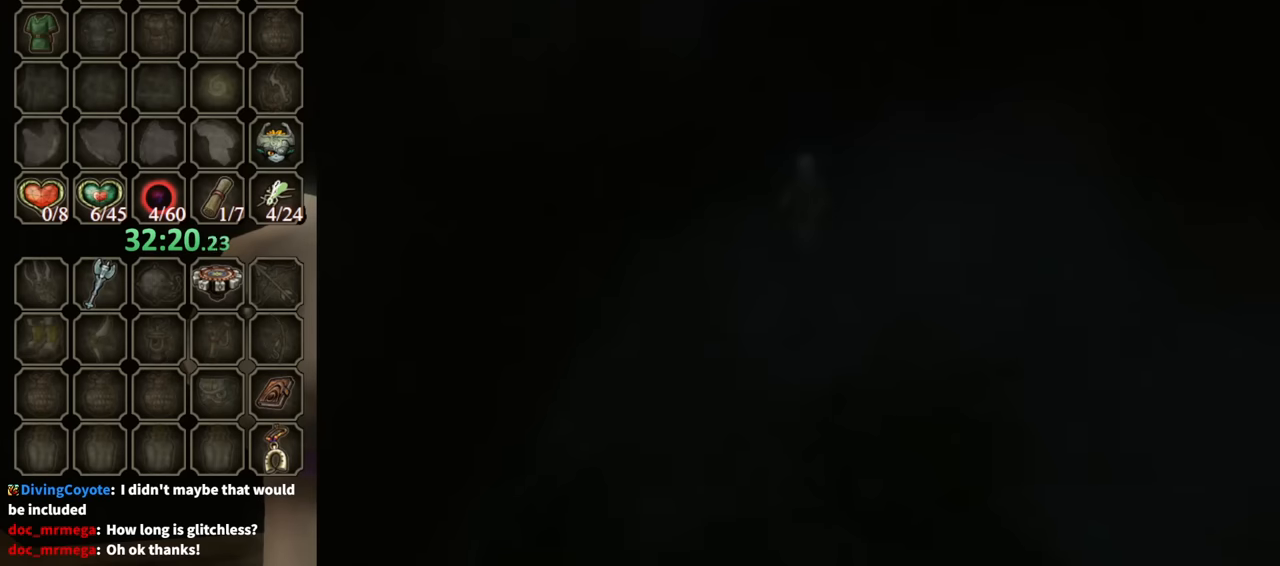
{"buttons": [], "left_stick": "center", "right_stick": "center", "events": []}
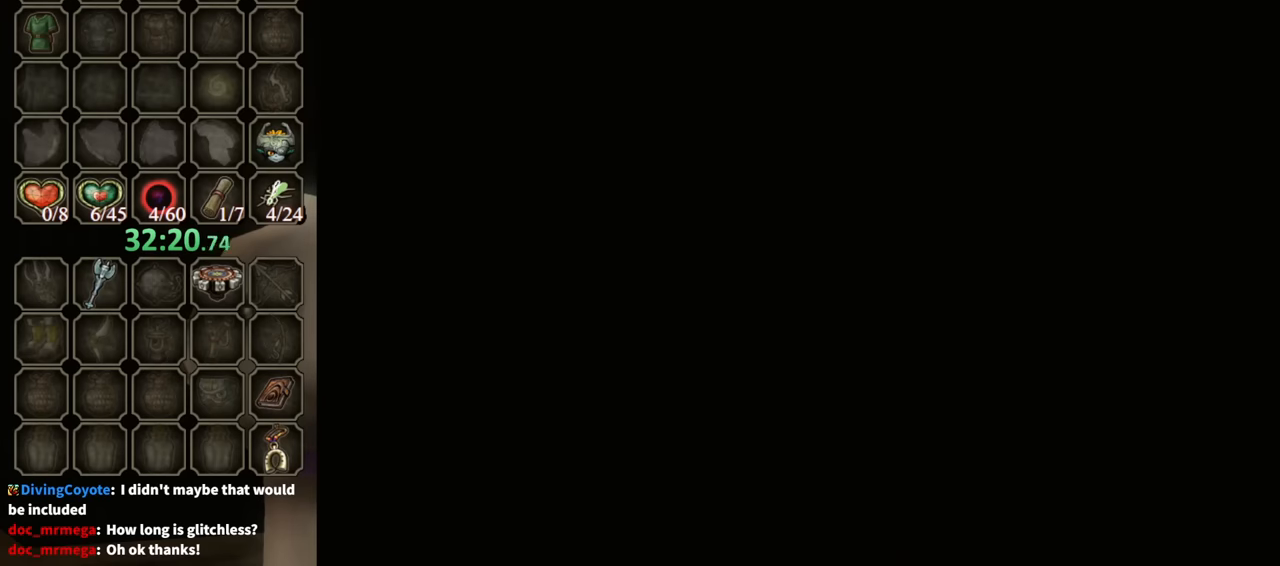
{"buttons": [], "left_stick": "center", "right_stick": "center", "events": []}
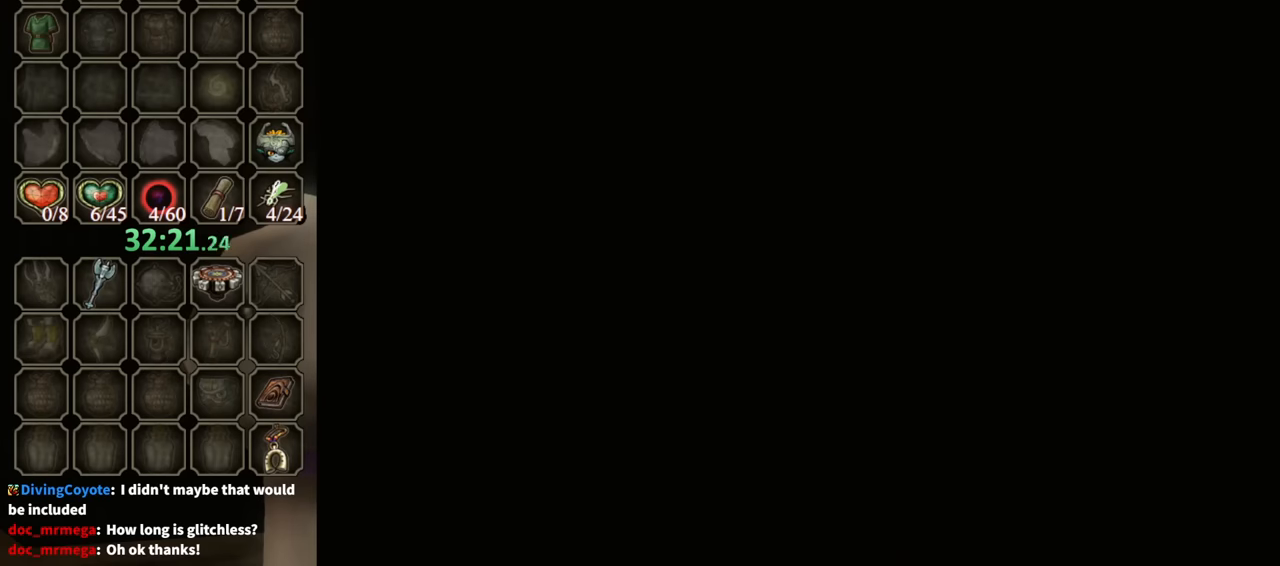
{"buttons": ["X"], "left_stick": "up", "right_stick": "center", "events": [[67, "left_stick", "up"], [434, "X", "down"]]}
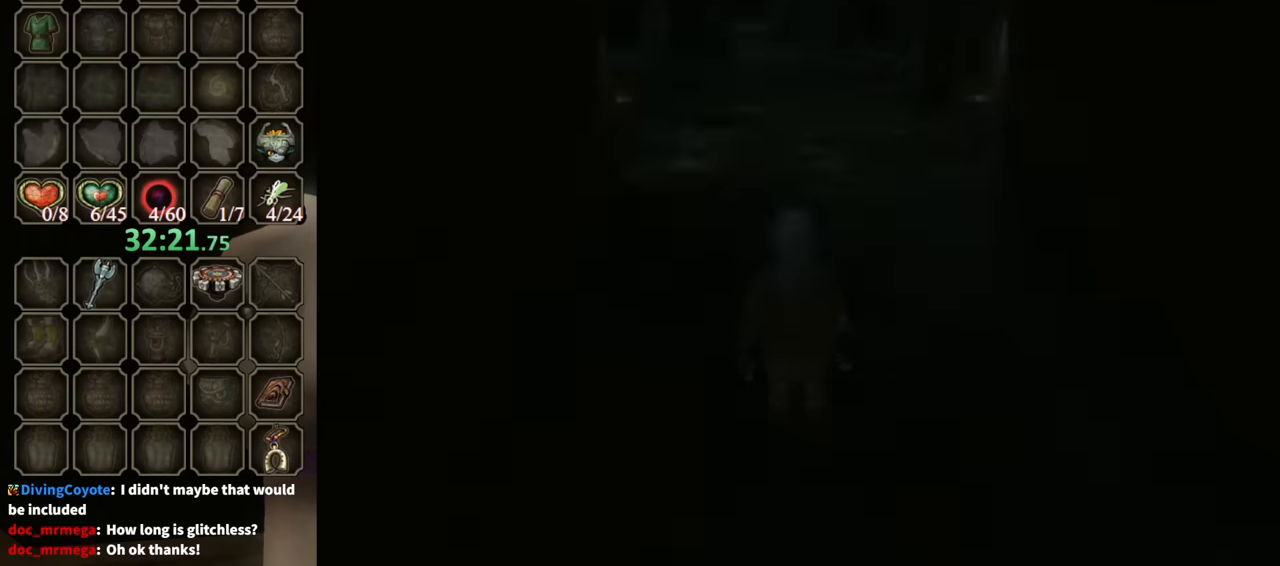
{"buttons": ["X"], "left_stick": "up", "right_stick": "center", "events": [[34, "X", "up"], [134, "X", "down"], [167, "X", "up"], [300, "X", "down"], [367, "X", "up"], [433, "X", "down"]]}
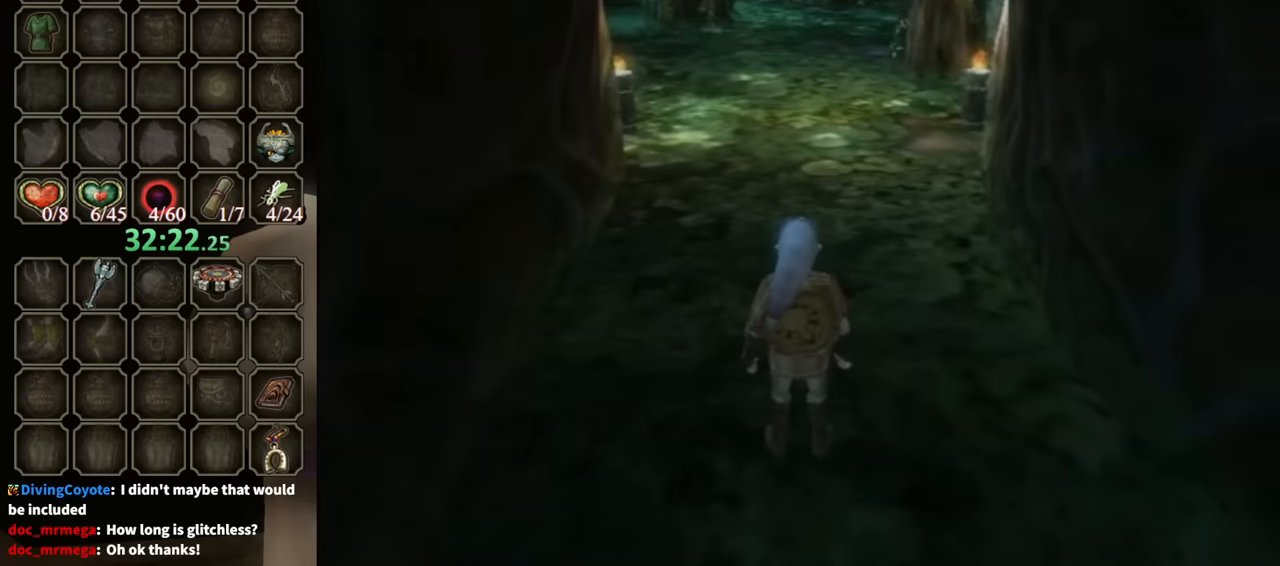
{"buttons": ["R1"], "left_stick": "up", "right_stick": "center", "events": [[33, "X", "up"], [100, "X", "down"], [133, "X", "up"], [267, "X", "down"], [300, "X", "up"], [333, "X", "down"], [433, "X", "up"], [500, "R1", "down"]]}
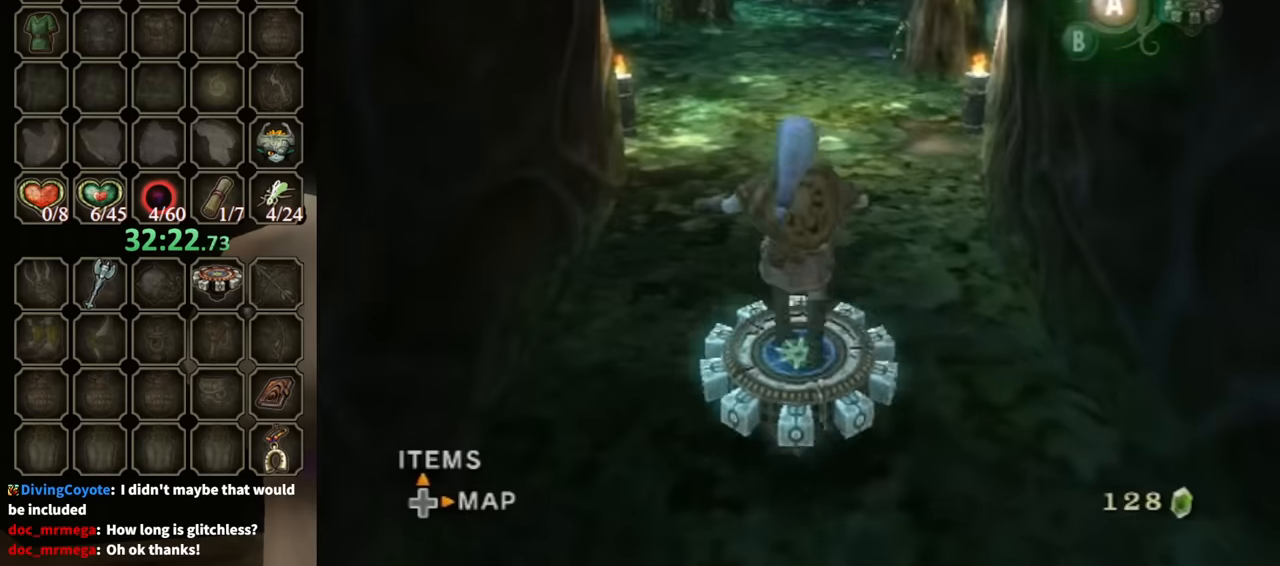
{"buttons": ["R1"], "left_stick": "center", "right_stick": "center", "events": [[233, "left_stick", "center"]]}
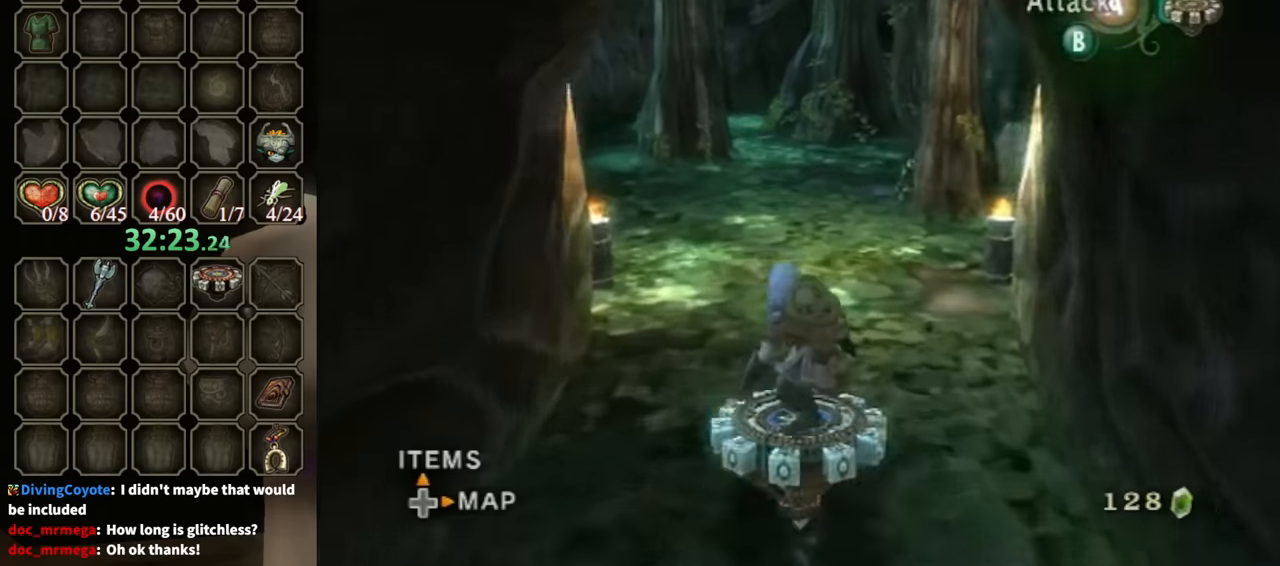
{"buttons": ["R1"], "left_stick": "center", "right_stick": "center", "events": []}
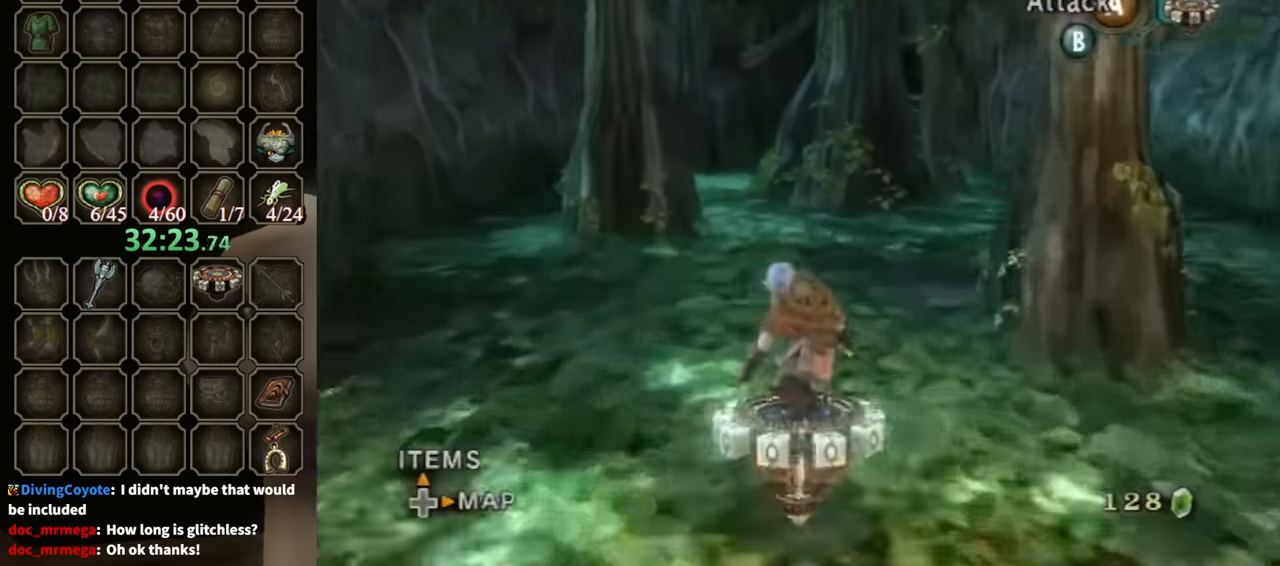
{"buttons": ["R1"], "left_stick": "left", "right_stick": "center", "events": [[267, "left_stick", "left"]]}
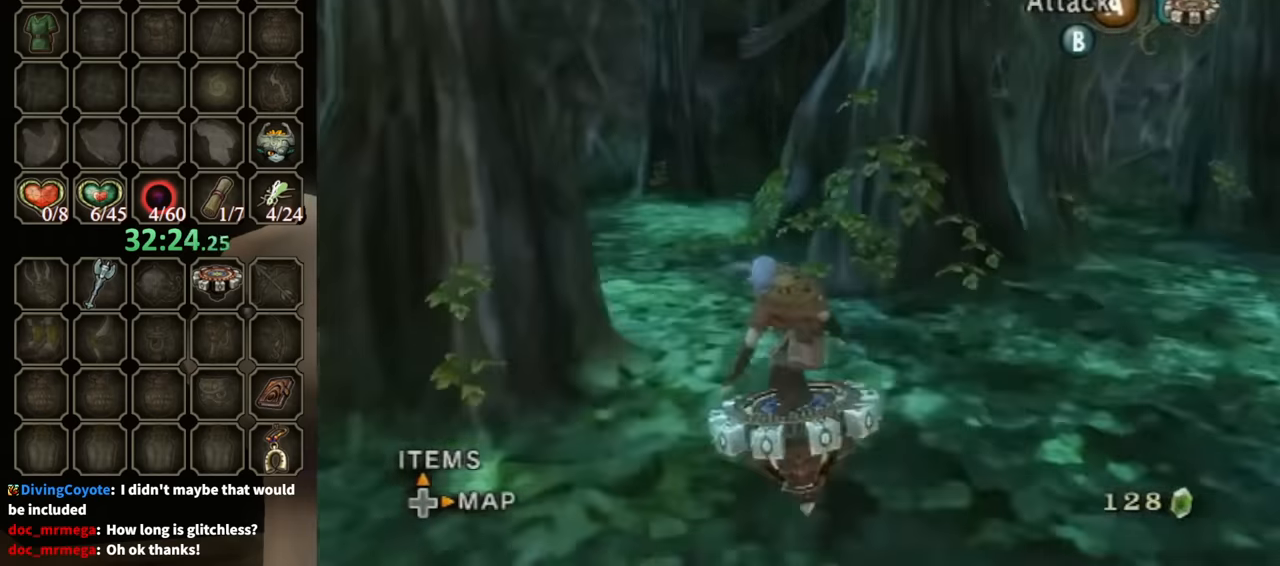
{"buttons": ["R1"], "left_stick": "right", "right_stick": "center", "events": [[133, "left_stick", "right"]]}
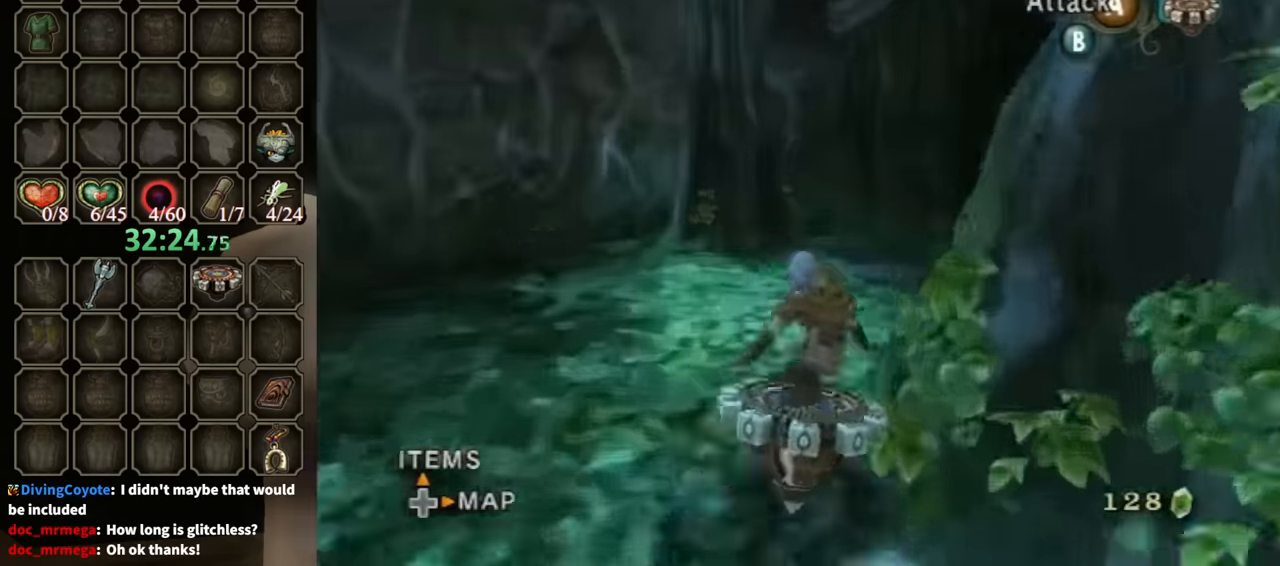
{"buttons": ["R1"], "left_stick": "right", "right_stick": "center", "events": []}
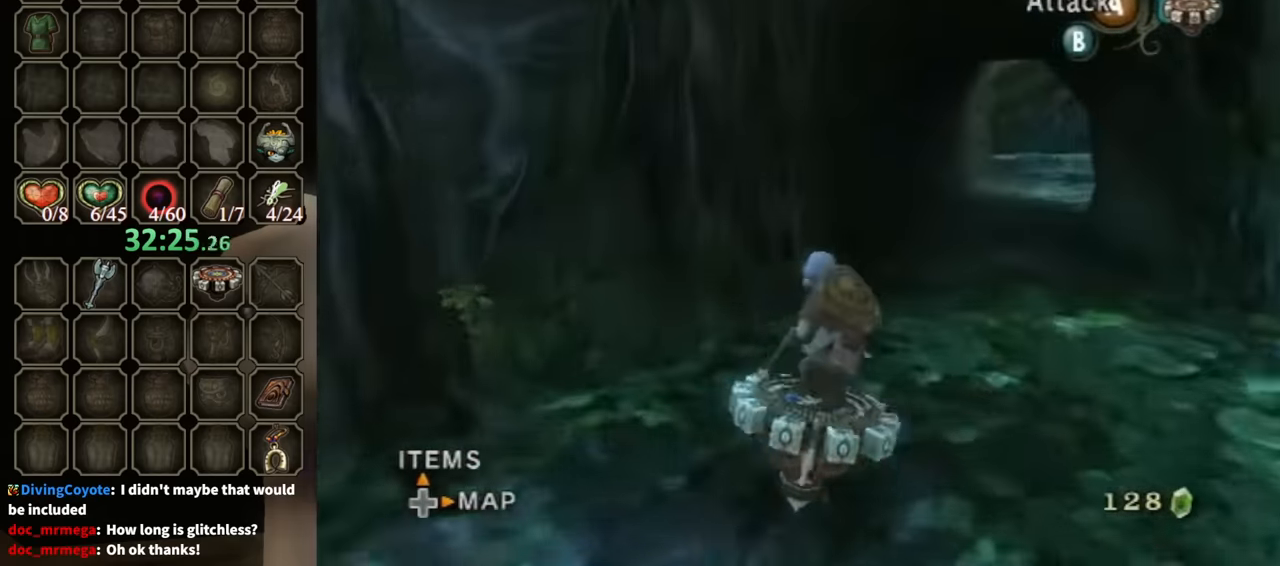
{"buttons": ["R1"], "left_stick": "left", "right_stick": "center", "events": [[200, "left_stick", "center"], [333, "left_stick", "left"]]}
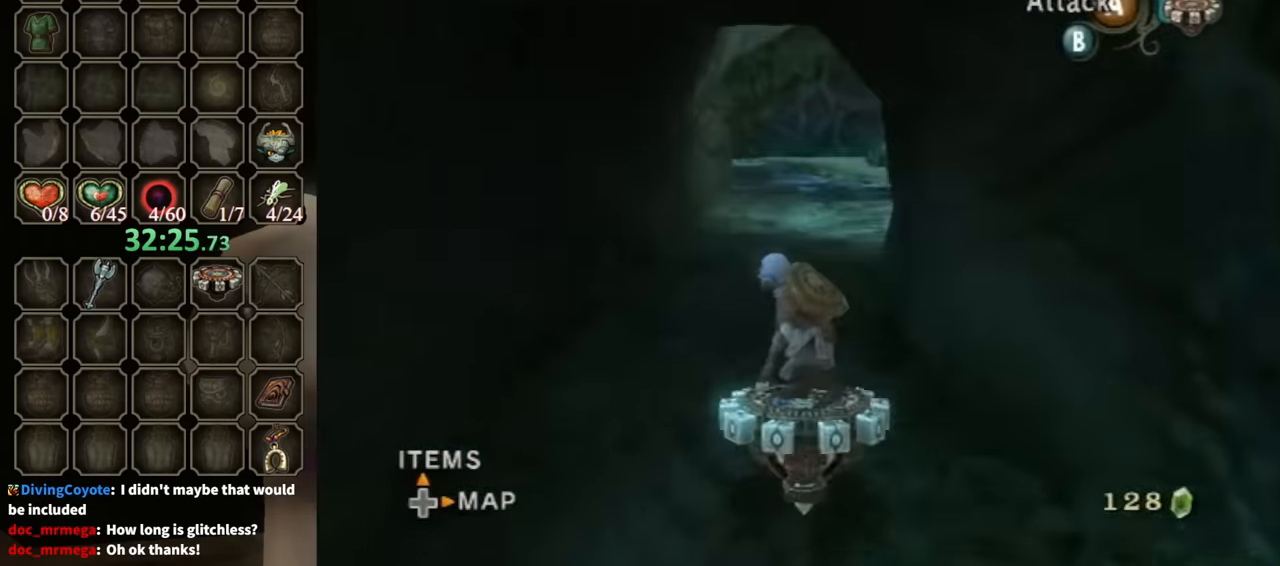
{"buttons": ["R1"], "left_stick": "center", "right_stick": "center", "events": [[200, "left_stick", "center"], [267, "left_stick", "right"], [433, "left_stick", "center"]]}
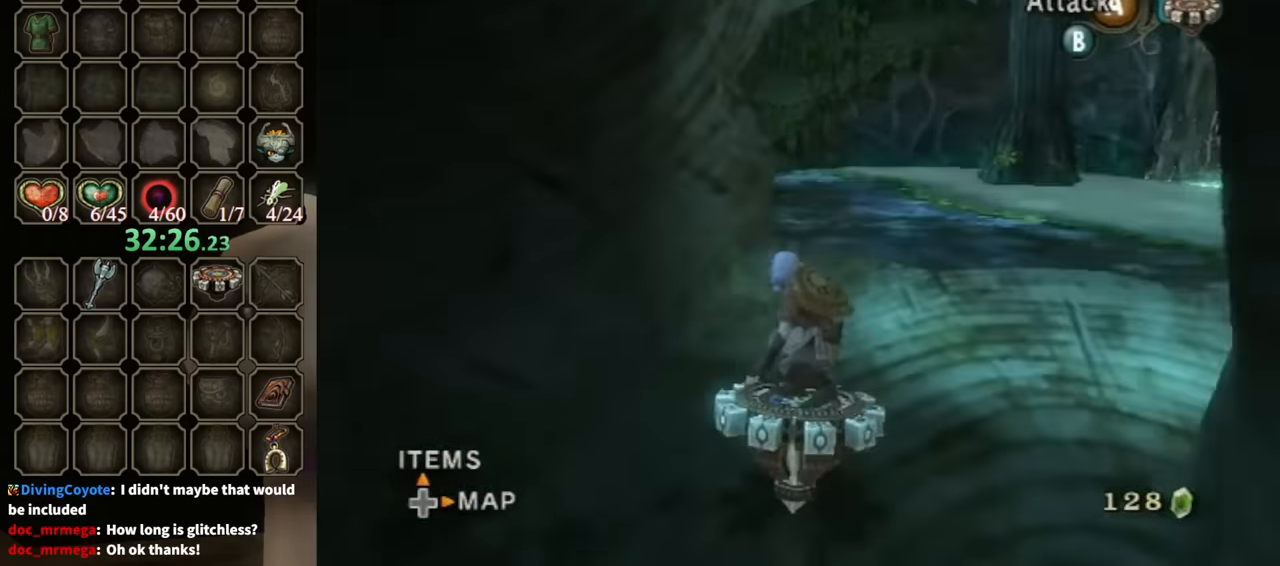
{"buttons": ["R1"], "left_stick": "right", "right_stick": "center", "events": [[367, "left_stick", "right"]]}
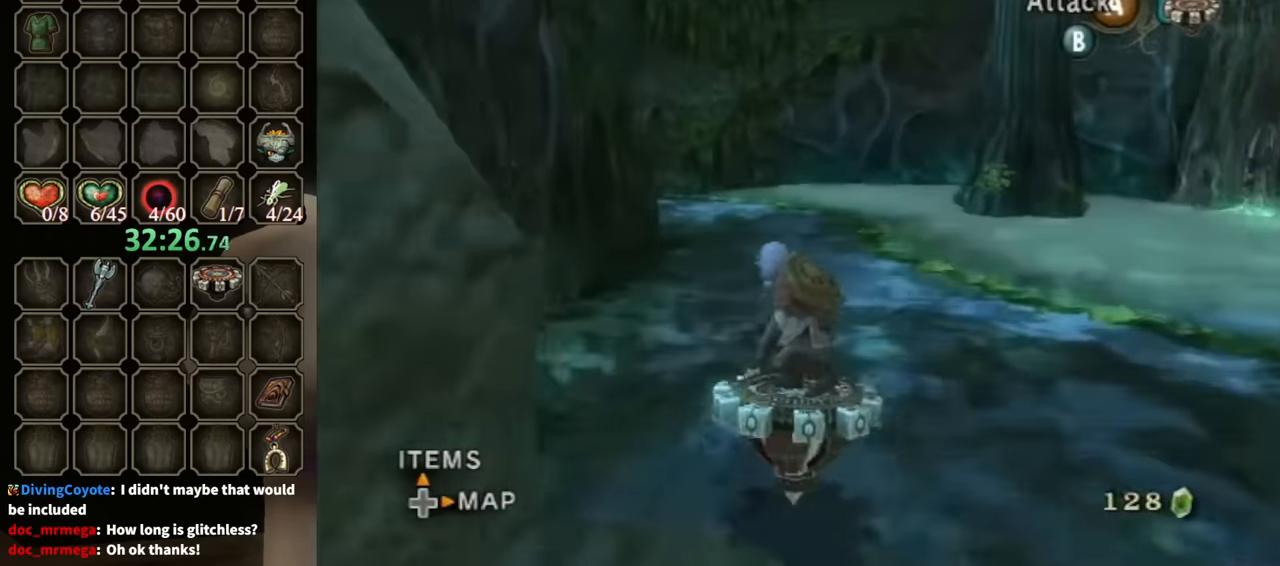
{"buttons": ["R1"], "left_stick": "down-right", "right_stick": "center", "events": [[133, "left_stick", "down-right"]]}
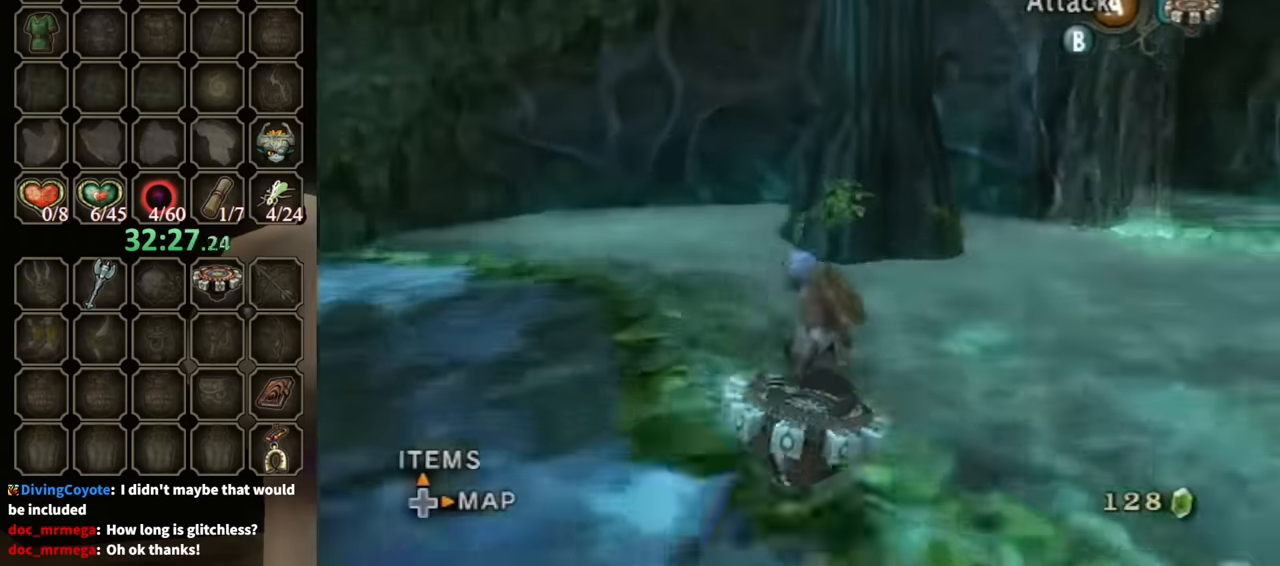
{"buttons": ["R1"], "left_stick": "center", "right_stick": "center", "events": [[233, "left_stick", "right"], [467, "left_stick", "center"]]}
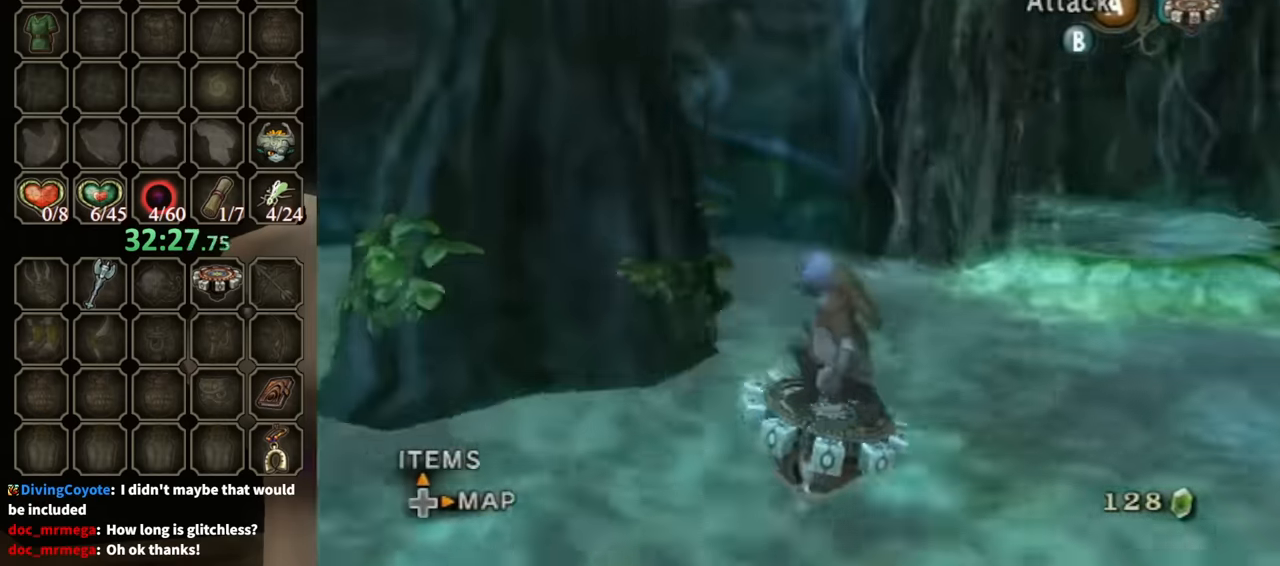
{"buttons": ["R1"], "left_stick": "left", "right_stick": "center", "events": [[200, "left_stick", "left"]]}
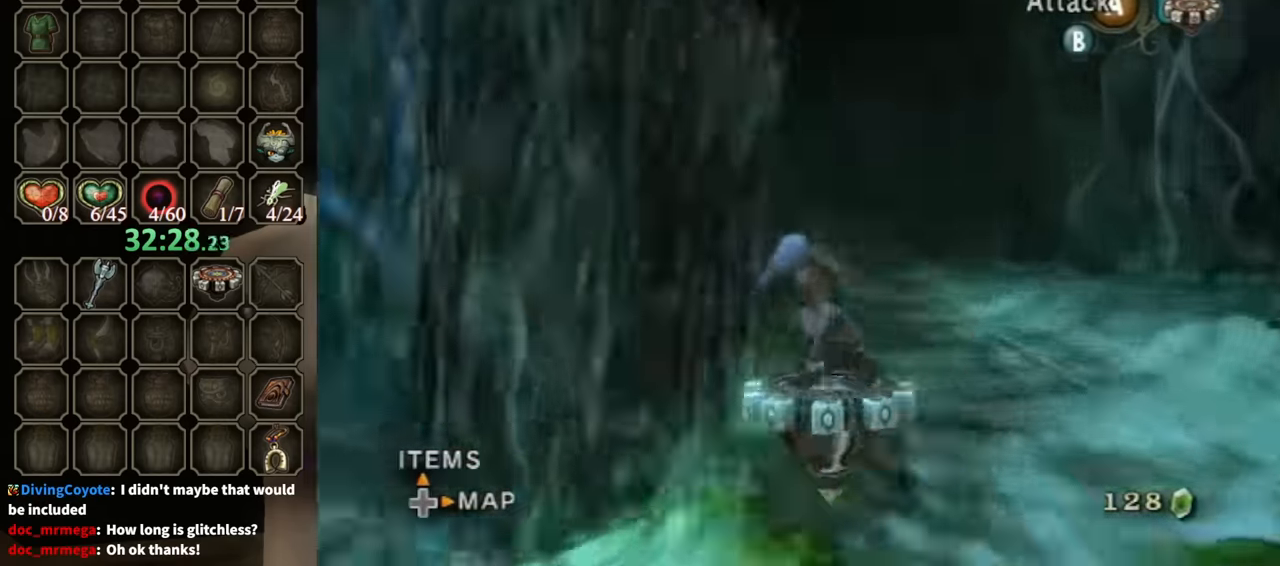
{"buttons": ["R1"], "left_stick": "left", "right_stick": "center", "events": []}
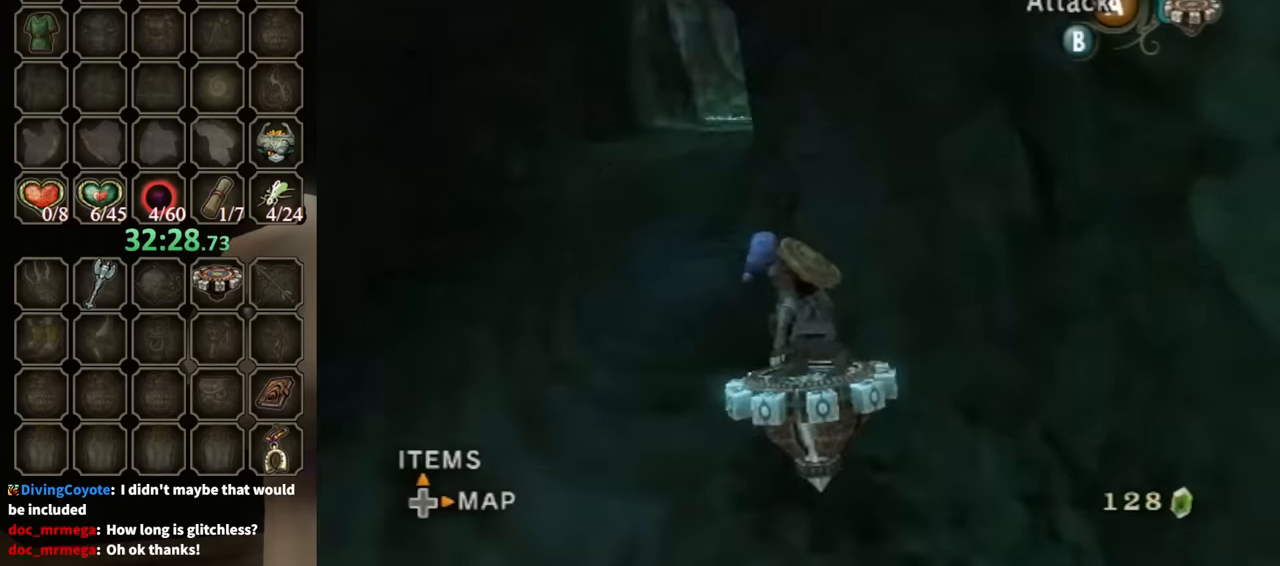
{"buttons": ["R1"], "left_stick": "up-right", "right_stick": "center", "events": [[34, "left_stick", "center"], [167, "left_stick", "right"], [467, "left_stick", "up-right"]]}
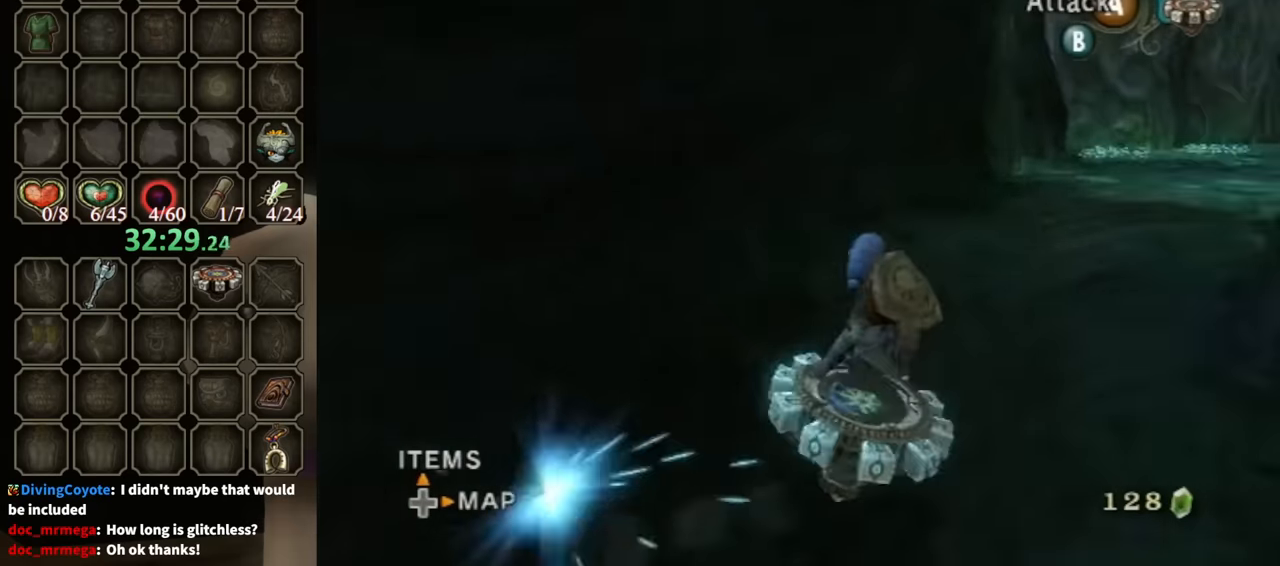
{"buttons": ["R1"], "left_stick": "up-right", "right_stick": "center", "events": [[34, "left_stick", "up"], [367, "left_stick", "up-right"]]}
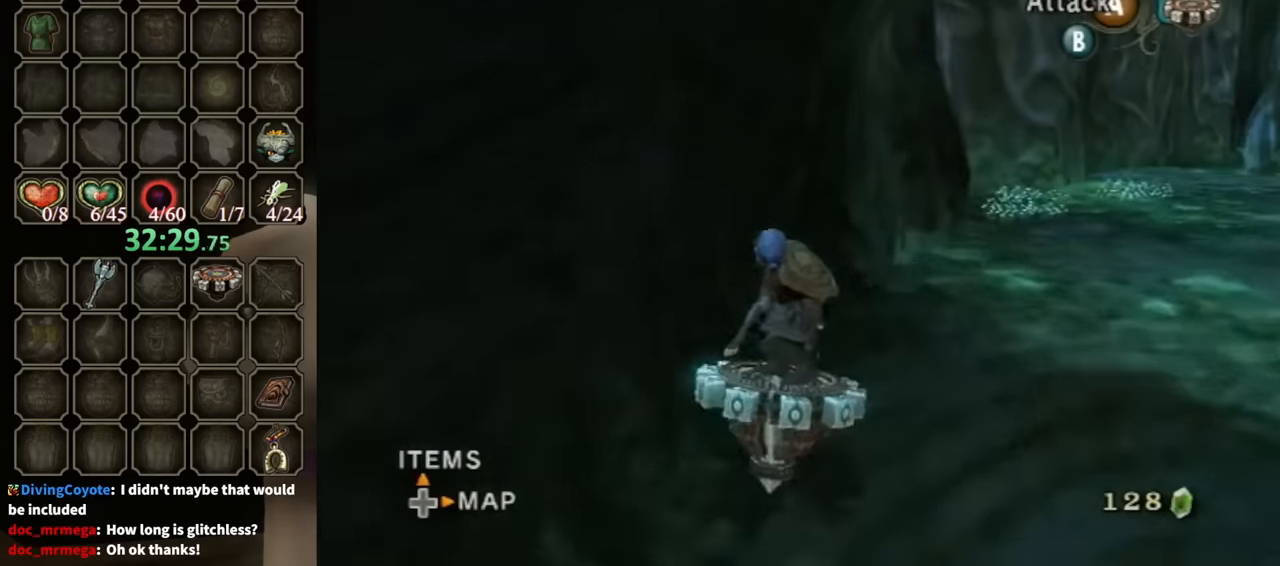
{"buttons": ["R1"], "left_stick": "up-right", "right_stick": "center", "events": []}